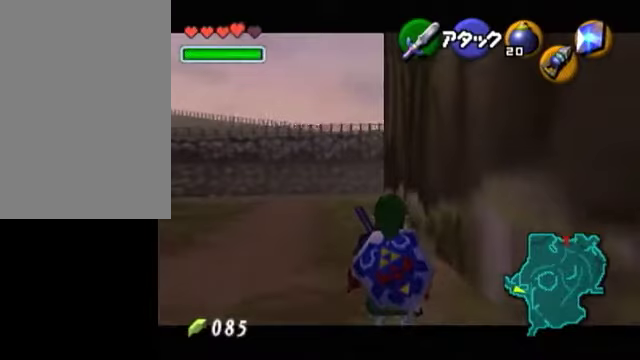
Gameplay with a controller (Nintendo layout); each line is a JSON object with the inputs held at the frame after it (dt_ms = milliseconds from this image to that frame). "events" lists button and stick changes between this image and that frame as [ms after this image, input, new state], when the widget could be followed in between. Not read: L3 R3 right_stick.
{"dt_ms": 750, "buttons": ["L1"], "left_stick": "right", "events": []}
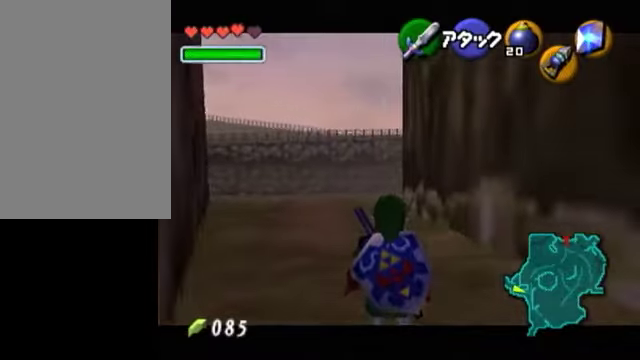
{"dt_ms": 500, "buttons": ["L1"], "left_stick": "right", "events": []}
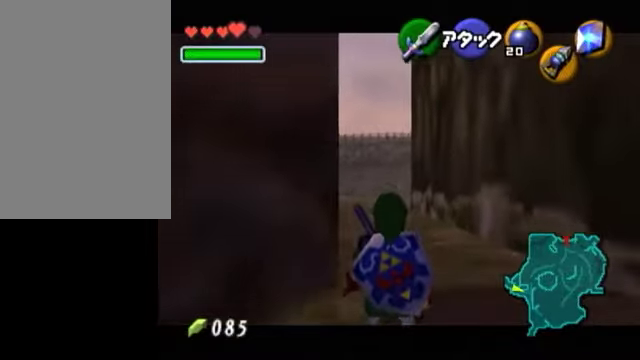
{"dt_ms": 500, "buttons": ["L1"], "left_stick": "right", "events": []}
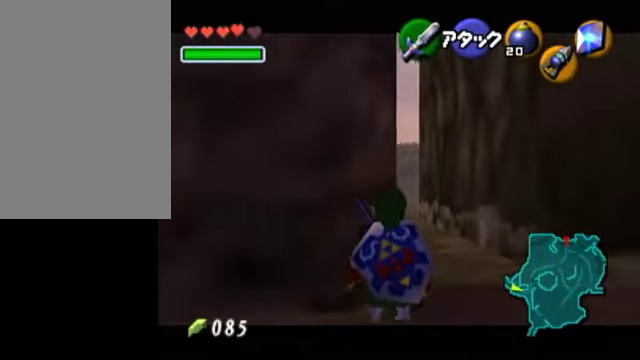
{"dt_ms": 500, "buttons": ["L1"], "left_stick": "right", "events": []}
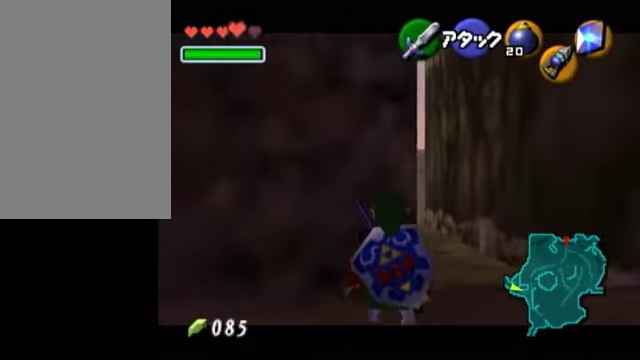
{"dt_ms": 500, "buttons": ["L1"], "left_stick": "right", "events": []}
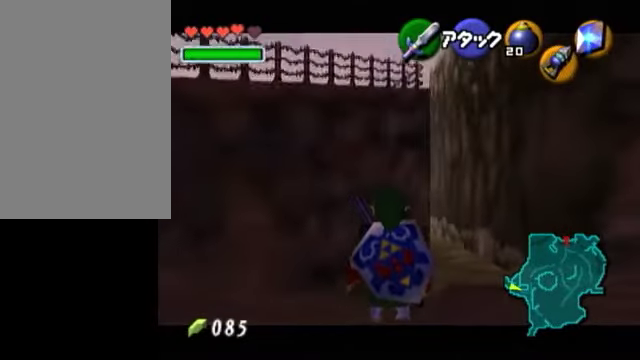
{"dt_ms": 500, "buttons": ["L1"], "left_stick": "right", "events": []}
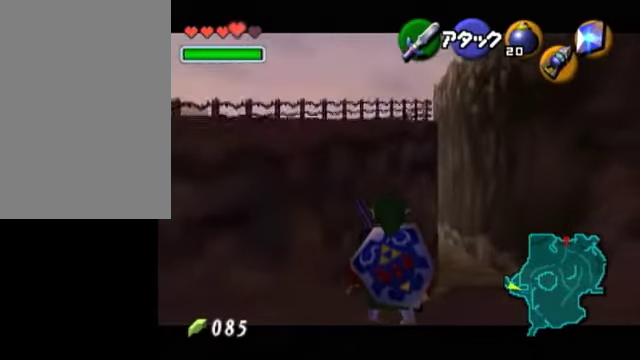
{"dt_ms": 500, "buttons": ["L1"], "left_stick": "right", "events": []}
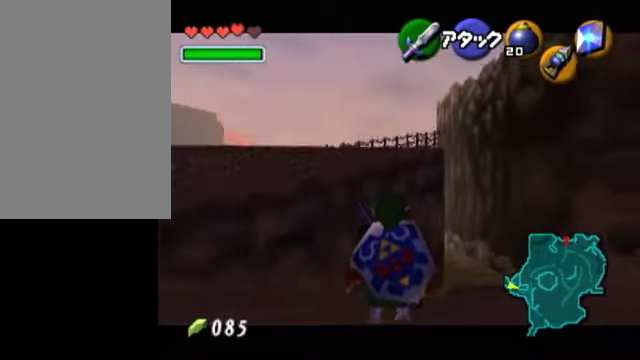
{"dt_ms": 500, "buttons": ["L1"], "left_stick": "right", "events": []}
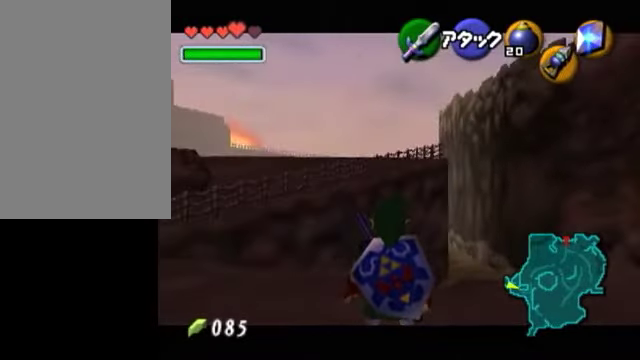
{"dt_ms": 500, "buttons": ["L1"], "left_stick": "right", "events": []}
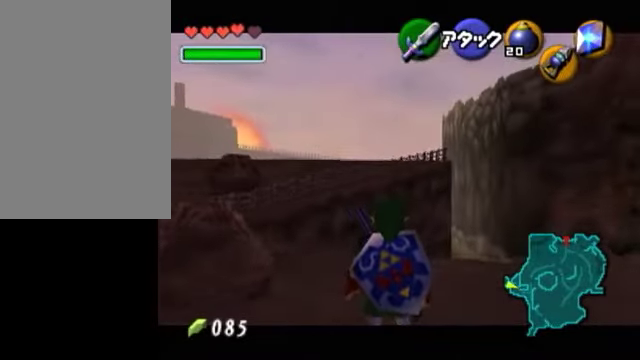
{"dt_ms": 500, "buttons": ["L1"], "left_stick": "right", "events": []}
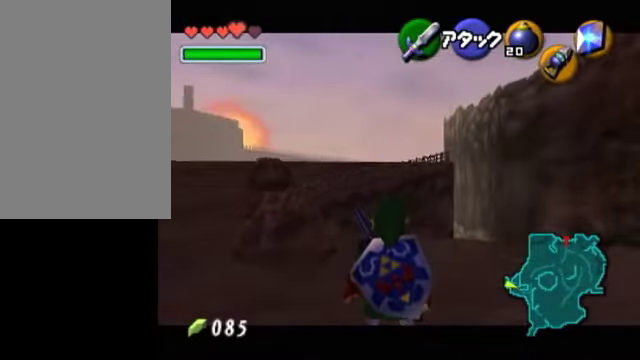
{"dt_ms": 500, "buttons": ["L1"], "left_stick": "right", "events": []}
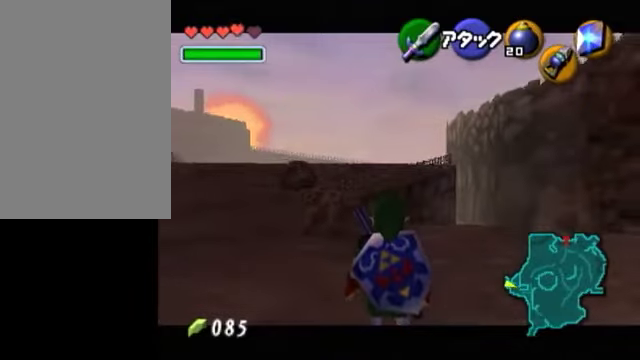
{"dt_ms": 500, "buttons": ["L1"], "left_stick": "right", "events": []}
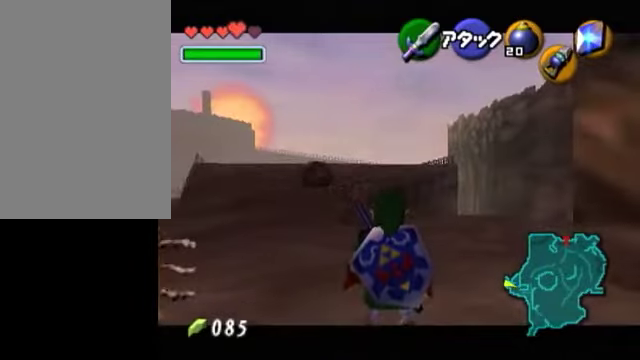
{"dt_ms": 500, "buttons": [], "left_stick": "center", "events": [[500, "L1", "up"], [500, "left_stick", "center"]]}
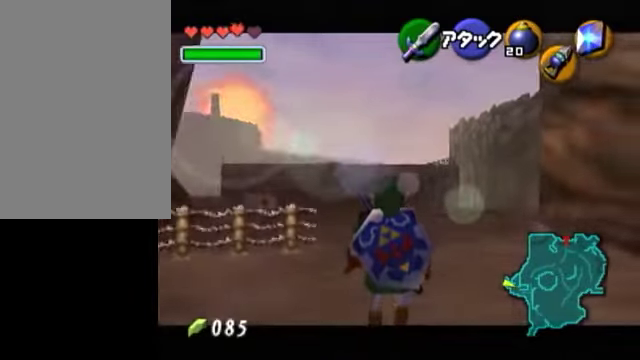
{"dt_ms": 500, "buttons": ["L1"], "left_stick": "right", "events": [[50, "L1", "down"], [50, "left_stick", "right"]]}
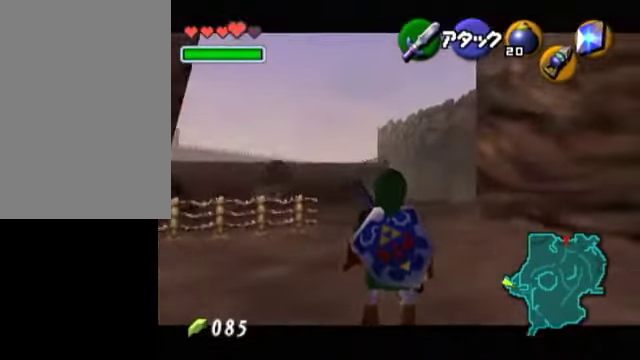
{"dt_ms": 500, "buttons": ["L1"], "left_stick": "right", "events": [[300, "L1", "up"], [350, "L1", "down"]]}
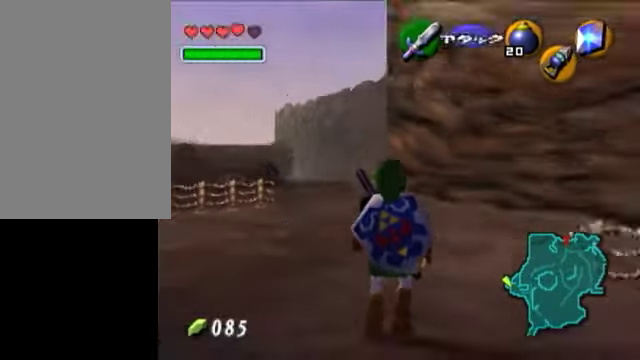
{"dt_ms": 500, "buttons": ["L1"], "left_stick": "right", "events": []}
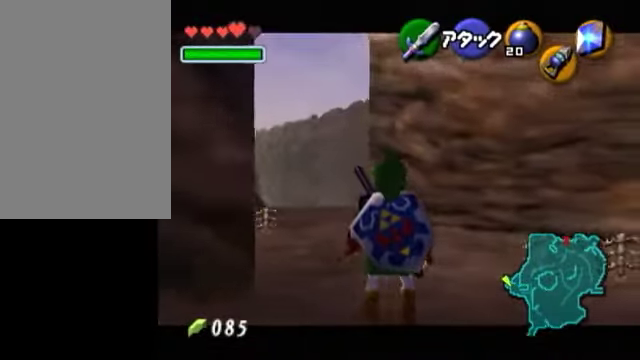
{"dt_ms": 500, "buttons": ["L1"], "left_stick": "right", "events": [[150, "L1", "up"], [250, "L1", "down"]]}
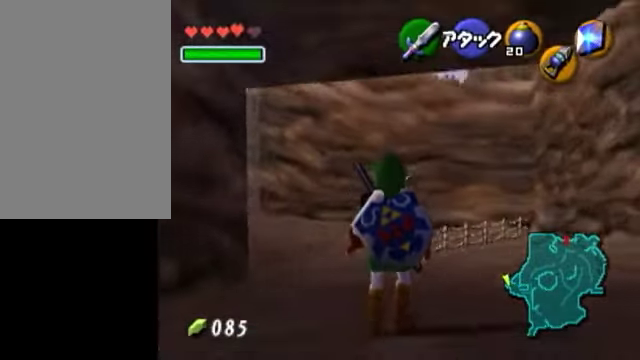
{"dt_ms": 500, "buttons": [], "left_stick": "right", "events": [[350, "L1", "up"]]}
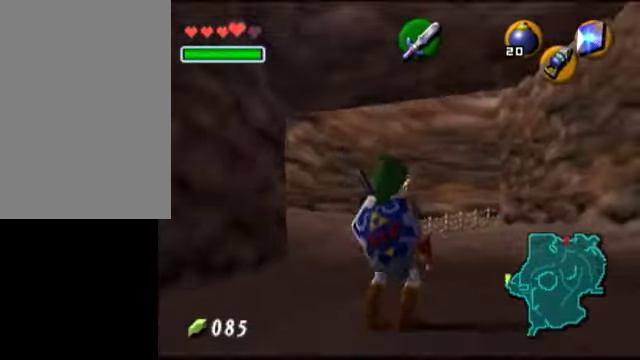
{"dt_ms": 500, "buttons": ["L1"], "left_stick": "center", "events": [[50, "L1", "down"], [200, "L1", "up"], [450, "L1", "down"], [500, "left_stick", "center"]]}
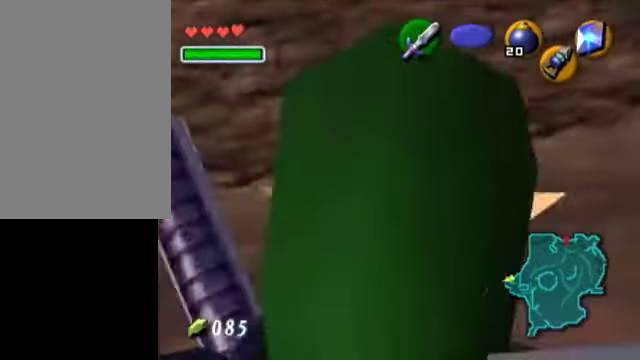
{"dt_ms": 500, "buttons": [], "left_stick": "center", "events": [[50, "L1", "up"], [350, "L1", "down"], [450, "L1", "up"]]}
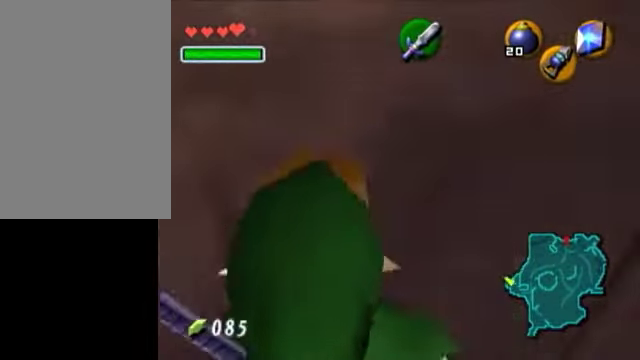
{"dt_ms": 500, "buttons": ["L1"], "left_stick": "center", "events": [[100, "L1", "down"]]}
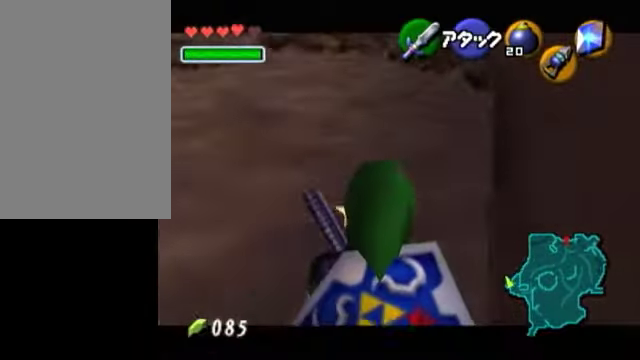
{"dt_ms": 500, "buttons": ["L1"], "left_stick": "center", "events": []}
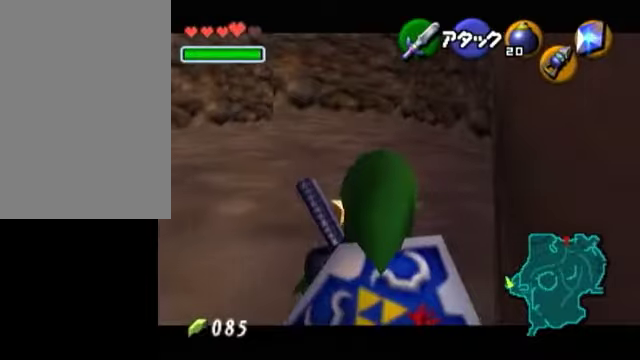
{"dt_ms": 500, "buttons": ["L1"], "left_stick": "center", "events": []}
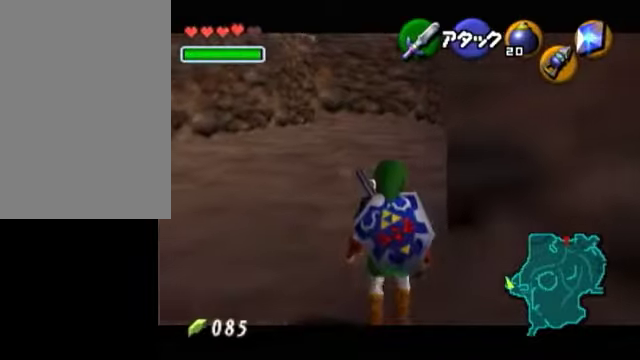
{"dt_ms": 500, "buttons": [], "left_stick": "up", "events": [[250, "L1", "up"], [450, "left_stick", "up"]]}
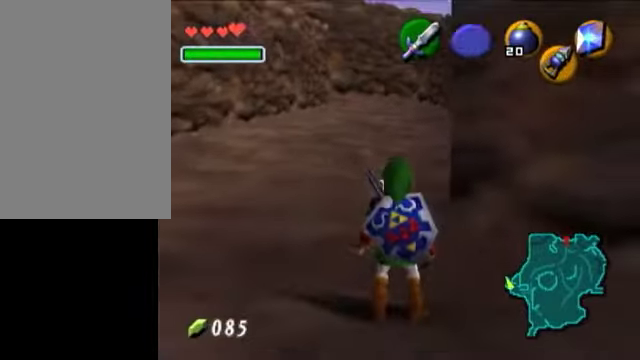
{"dt_ms": 500, "buttons": [], "left_stick": "up", "events": [[50, "left_stick", "up-left"], [500, "left_stick", "up"]]}
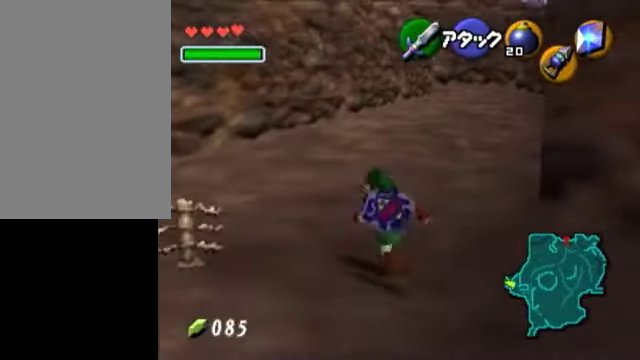
{"dt_ms": 500, "buttons": [], "left_stick": "up-left", "events": [[450, "left_stick", "up-left"]]}
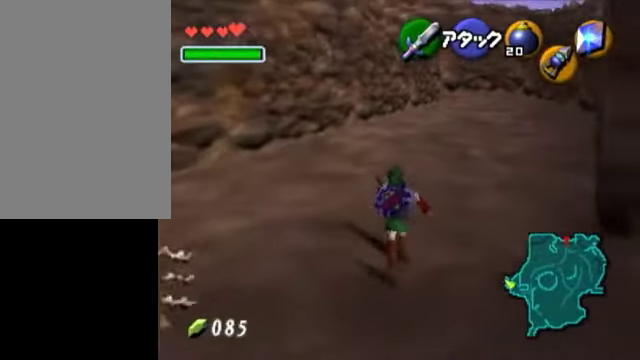
{"dt_ms": 500, "buttons": [], "left_stick": "up-left", "events": []}
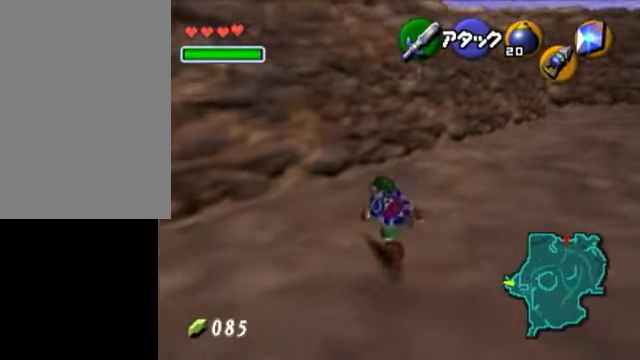
{"dt_ms": 500, "buttons": [], "left_stick": "up-left", "events": []}